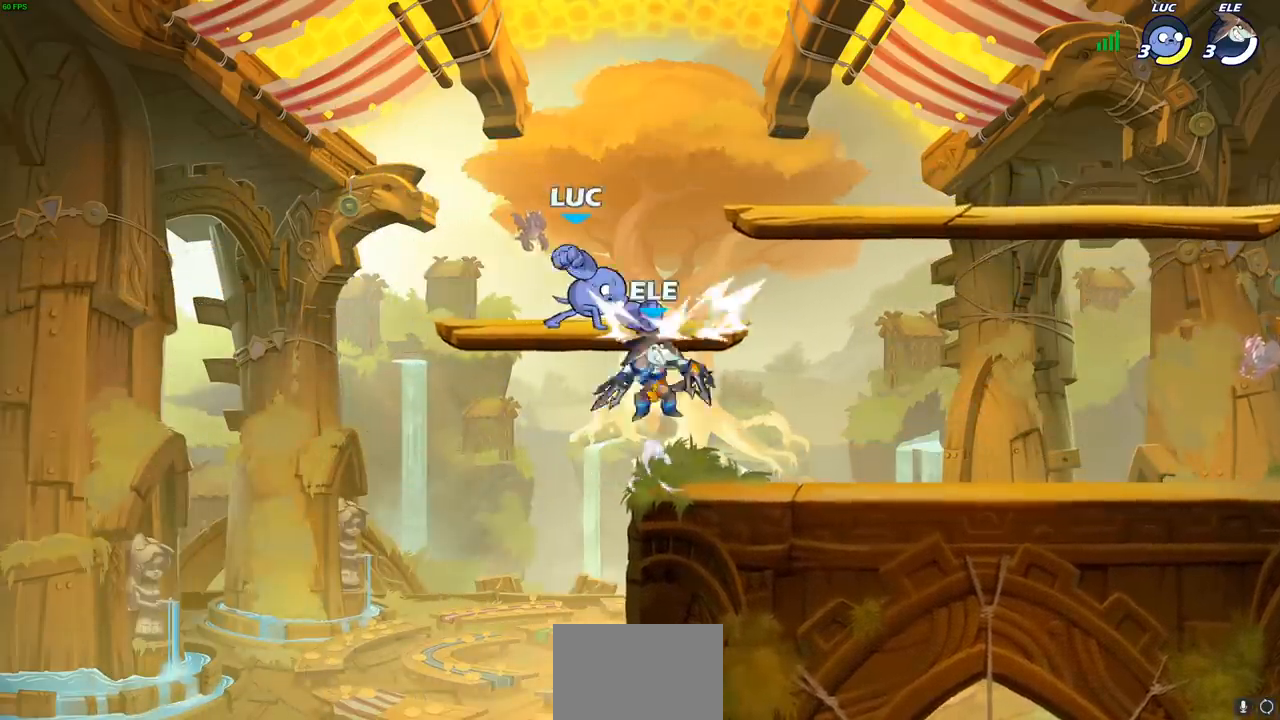
Gameplay with a controller (PlayStation layout); each line is a JSON object with the inputs held at the frame after it (dt_ms = milliseconds from this image to that frame). "events" lists button and stick changes between this image and that frame as [ms after this image, input, new state], when the widget could be followed in between. Not read: right_stick.
{"dt_ms": 500, "buttons": [], "left_stick": "right", "events": [[217, "left_stick", "left"], [350, "left_stick", "up-left"], [500, "left_stick", "right"]]}
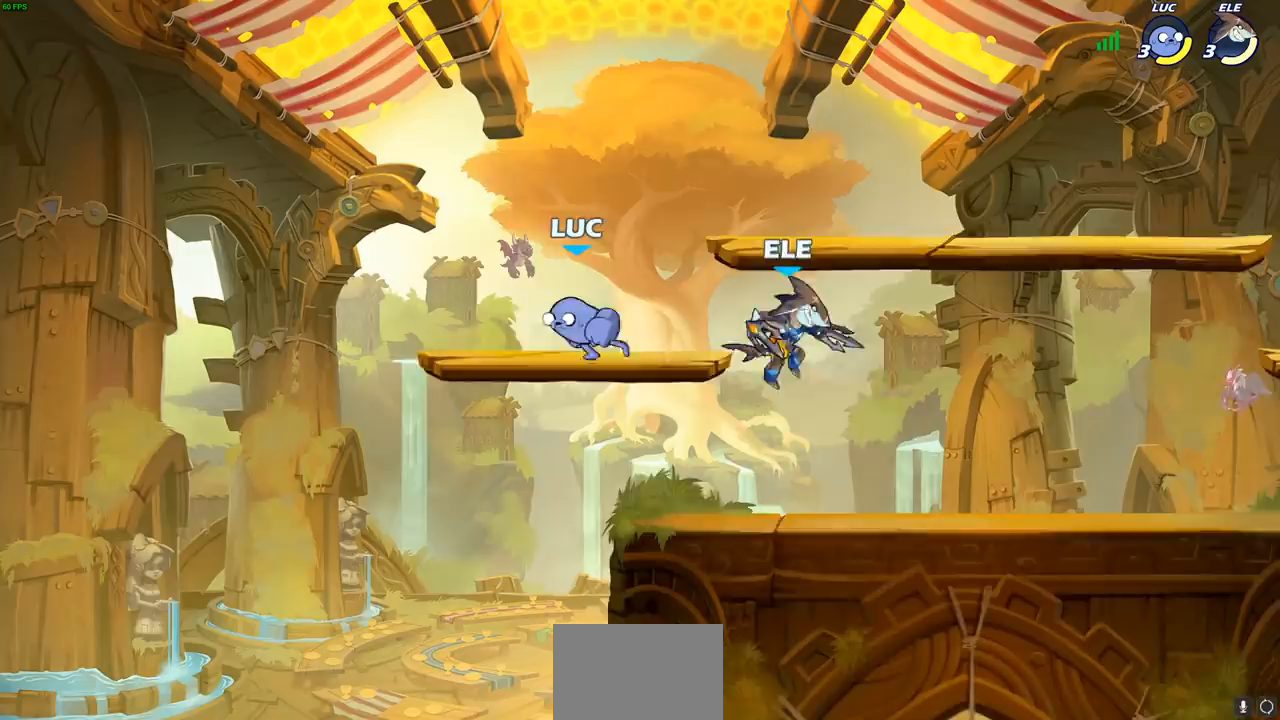
{"dt_ms": 500, "buttons": ["CROSS"], "left_stick": "down-left", "events": [[217, "left_stick", "down-right"], [383, "left_stick", "down-left"], [500, "CROSS", "down"]]}
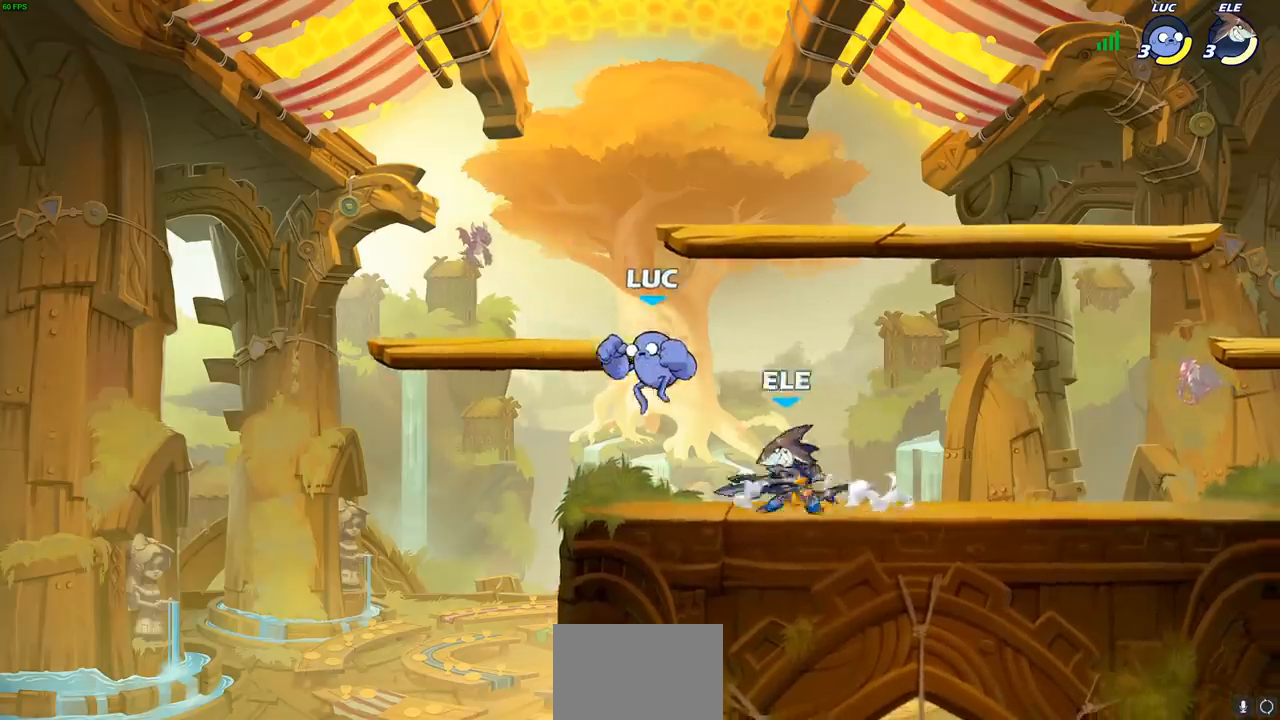
{"dt_ms": 500, "buttons": [], "left_stick": "right", "events": [[100, "R2", "down"], [133, "CROSS", "up"], [267, "left_stick", "right"], [333, "R1", "down"], [433, "R1", "up"], [433, "R2", "up"]]}
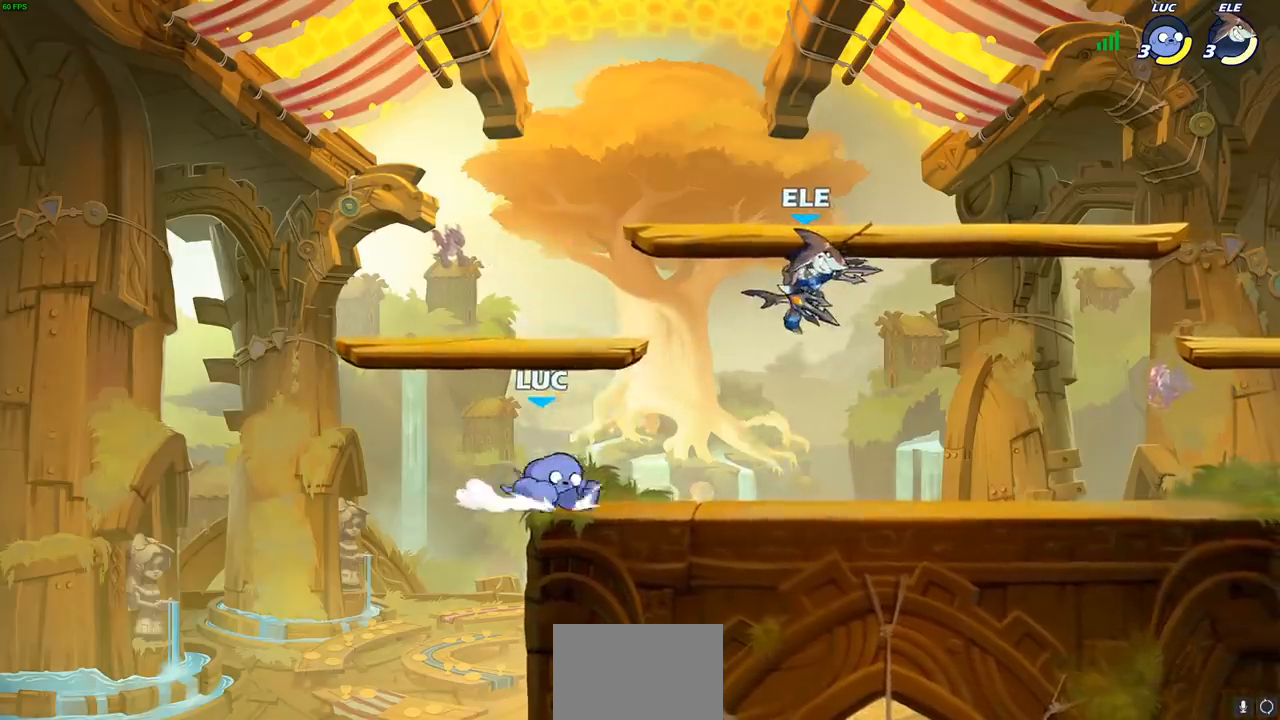
{"dt_ms": 500, "buttons": [], "left_stick": "down", "events": [[133, "left_stick", "left"], [383, "left_stick", "right"], [500, "left_stick", "down"]]}
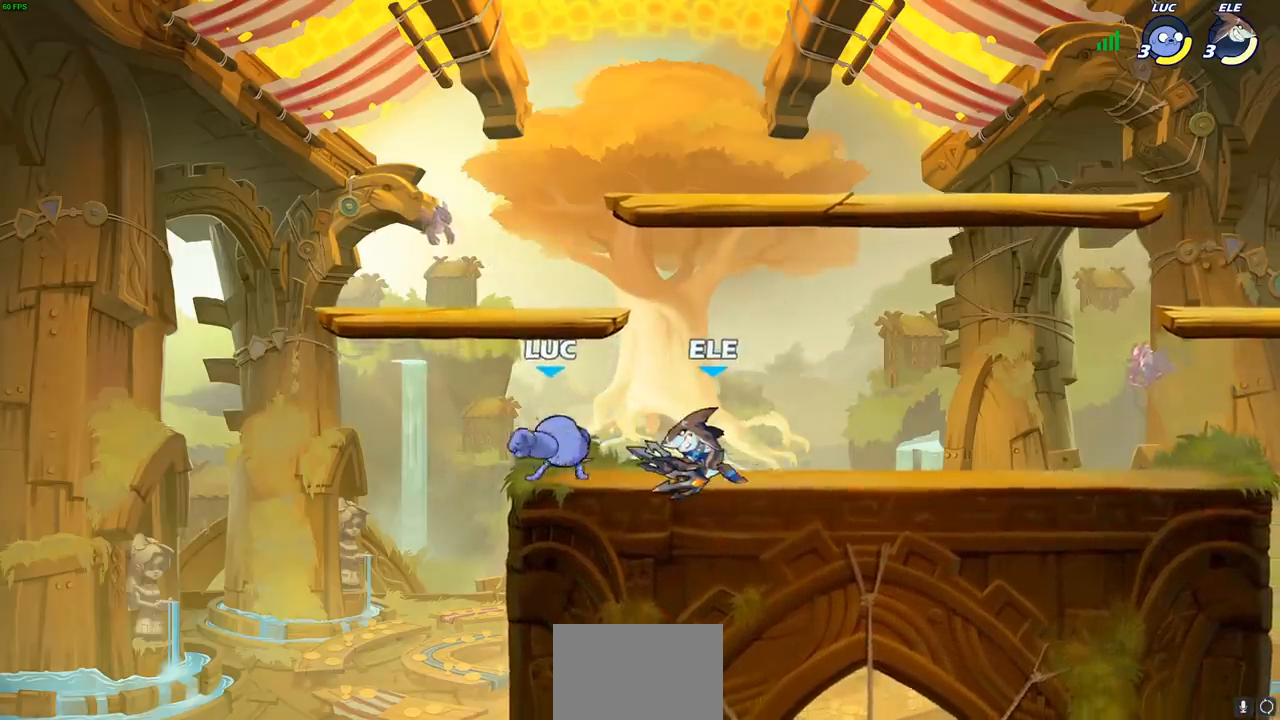
{"dt_ms": 500, "buttons": [], "left_stick": "right", "events": [[17, "SQUARE", "down"], [67, "left_stick", "center"], [83, "SQUARE", "up"], [333, "left_stick", "right"], [417, "SQUARE", "down"], [500, "SQUARE", "up"]]}
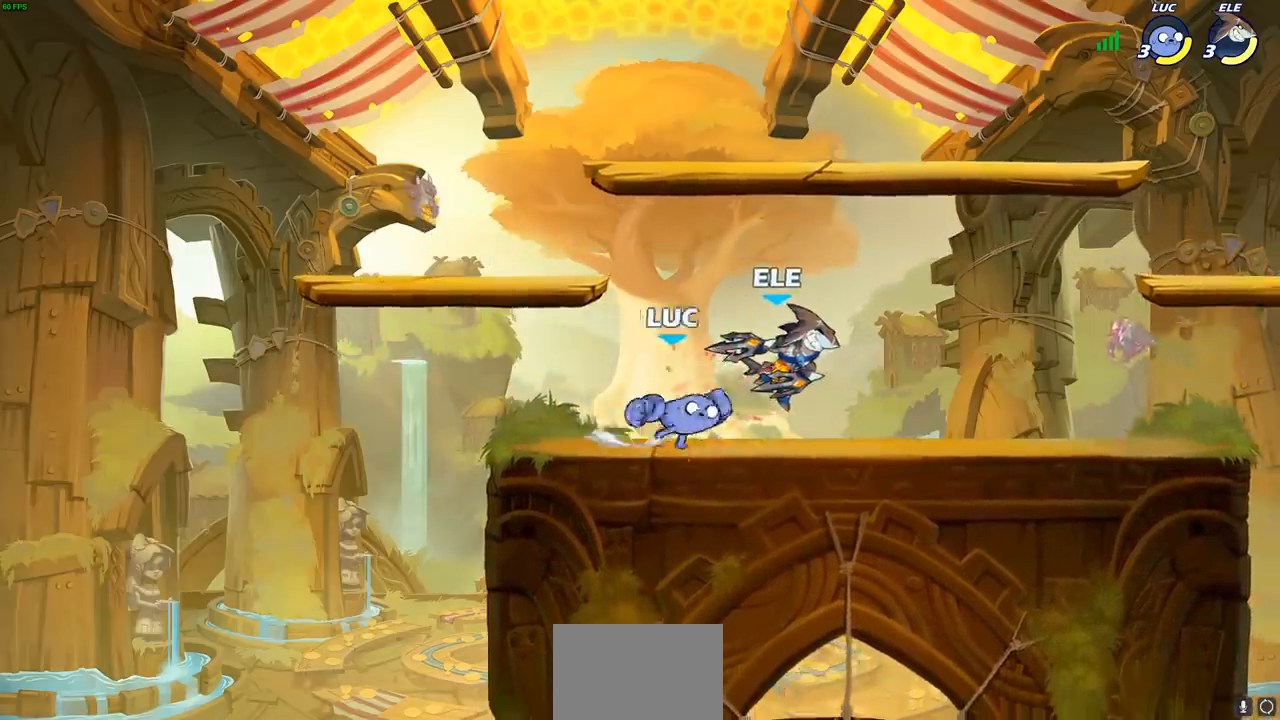
{"dt_ms": 500, "buttons": [], "left_stick": "down-left", "events": [[283, "left_stick", "up"], [333, "left_stick", "left"], [400, "left_stick", "down-left"]]}
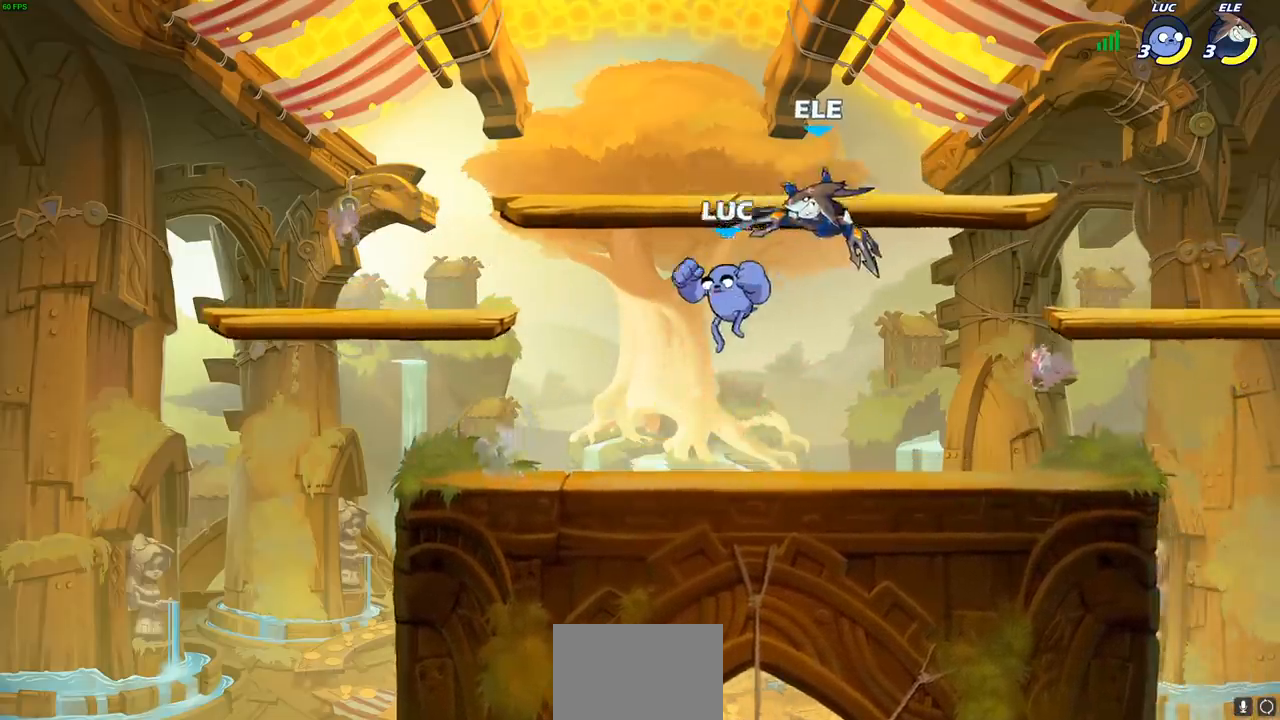
{"dt_ms": 500, "buttons": ["SQUARE", "R2"], "left_stick": "down", "events": [[67, "left_stick", "down-right"], [367, "R2", "down"], [400, "R1", "down"], [417, "left_stick", "down"], [450, "R1", "up"], [483, "SQUARE", "down"]]}
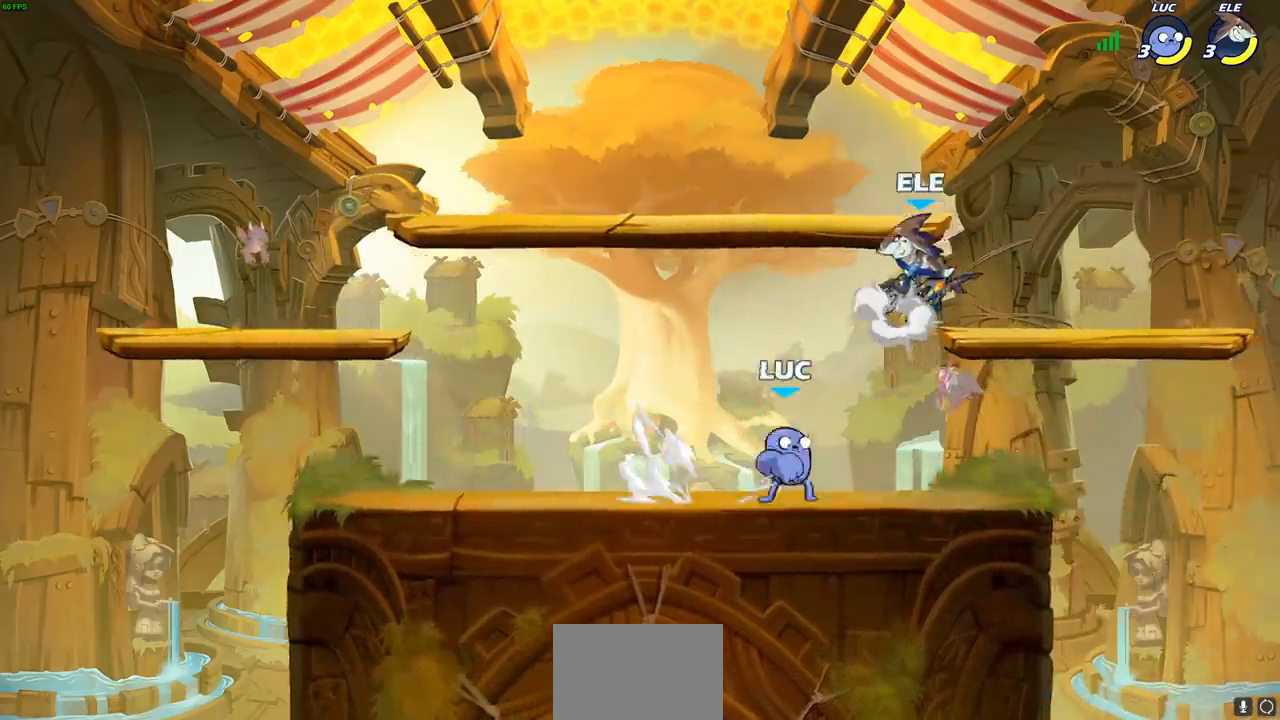
{"dt_ms": 500, "buttons": [], "left_stick": "right", "events": [[33, "R2", "up"], [50, "SQUARE", "up"], [50, "left_stick", "center"], [450, "left_stick", "right"]]}
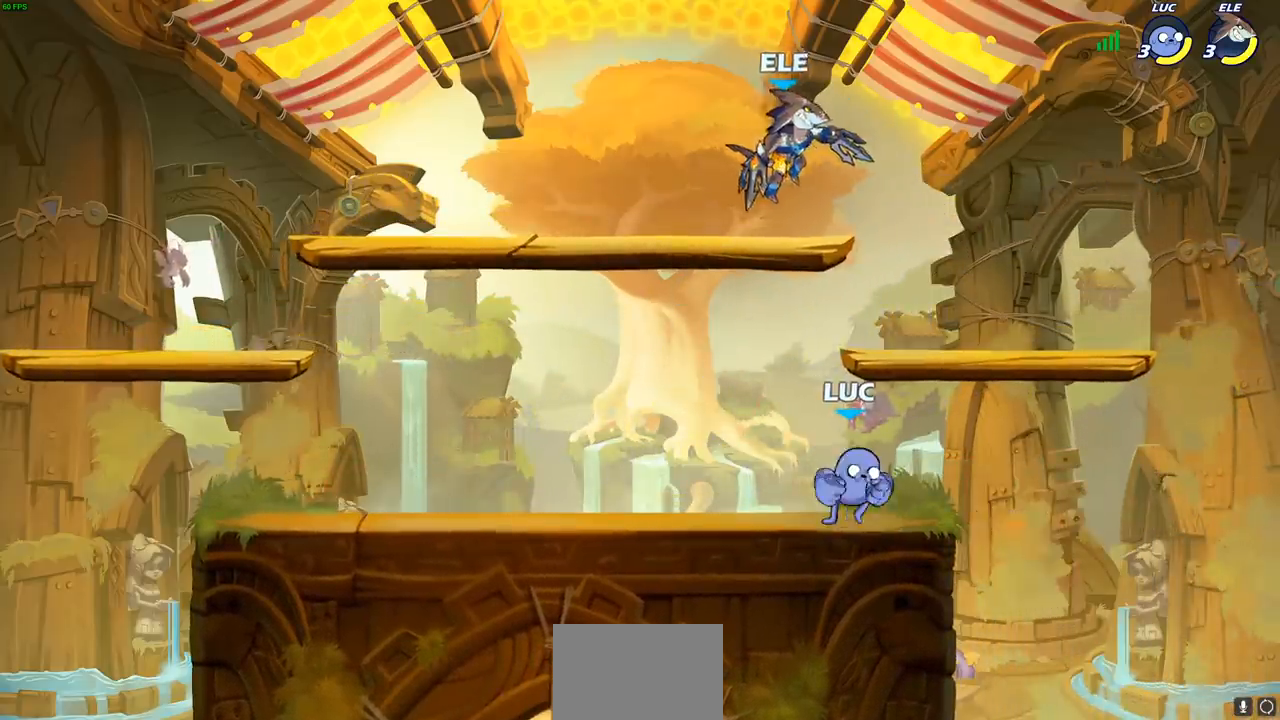
{"dt_ms": 500, "buttons": [], "left_stick": "center", "events": [[150, "left_stick", "down"], [200, "left_stick", "center"]]}
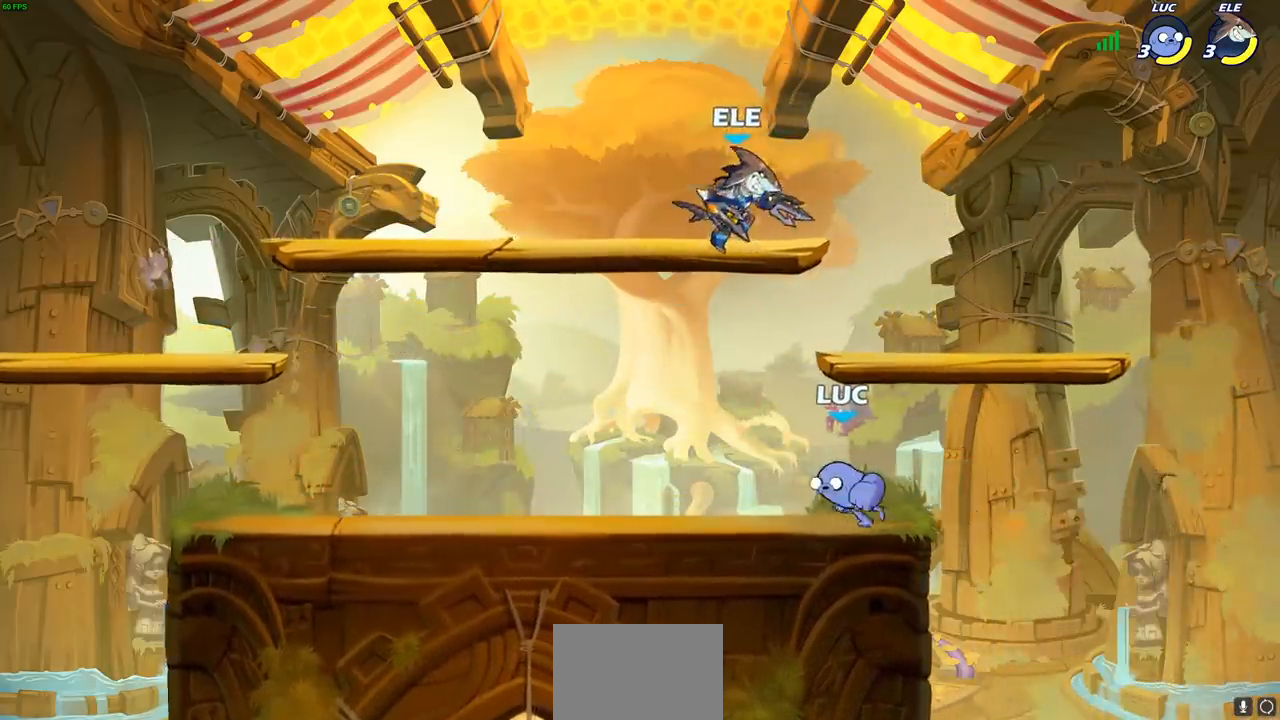
{"dt_ms": 500, "buttons": [], "left_stick": "center", "events": [[200, "left_stick", "left"], [267, "R2", "down"], [300, "CROSS", "down"], [367, "SQUARE", "down"], [383, "left_stick", "center"], [400, "CROSS", "up"], [400, "R2", "up"], [483, "SQUARE", "up"]]}
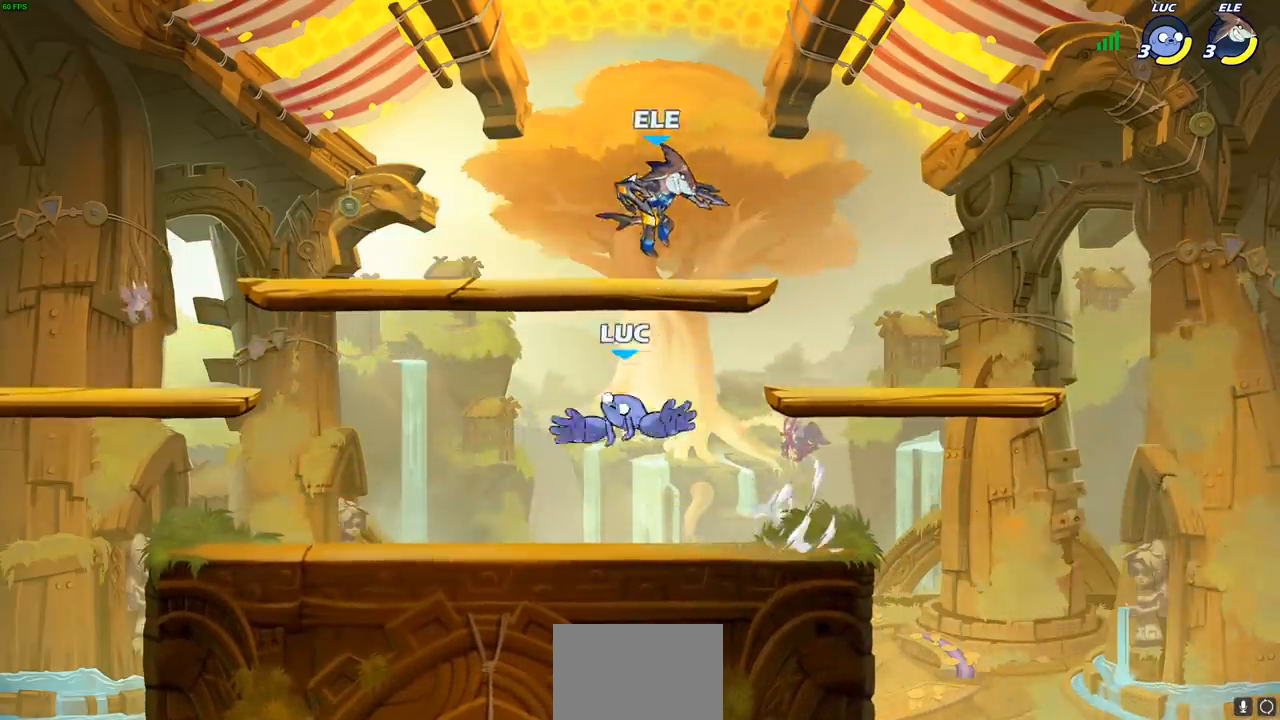
{"dt_ms": 500, "buttons": [], "left_stick": "left", "events": [[233, "left_stick", "left"], [350, "left_stick", "down-left"], [500, "left_stick", "left"]]}
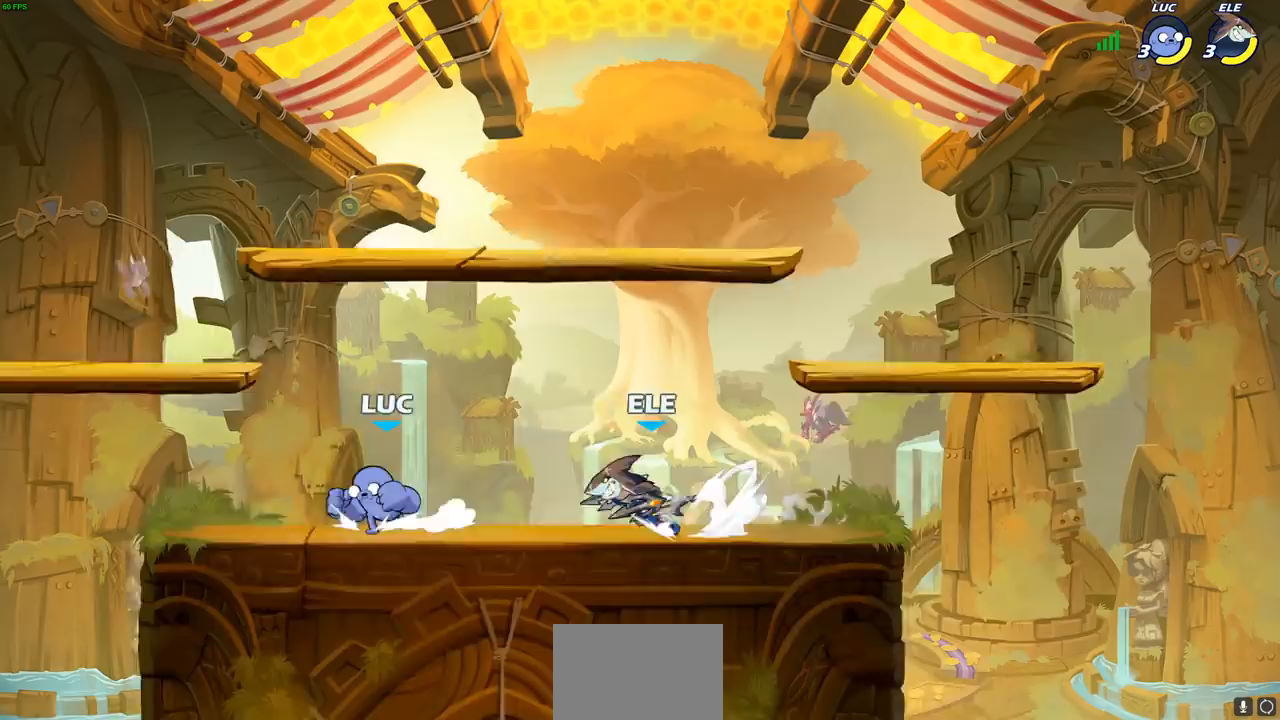
{"dt_ms": 500, "buttons": [], "left_stick": "center", "events": [[133, "left_stick", "right"], [267, "left_stick", "down"], [333, "SQUARE", "down"], [417, "left_stick", "center"], [433, "SQUARE", "up"]]}
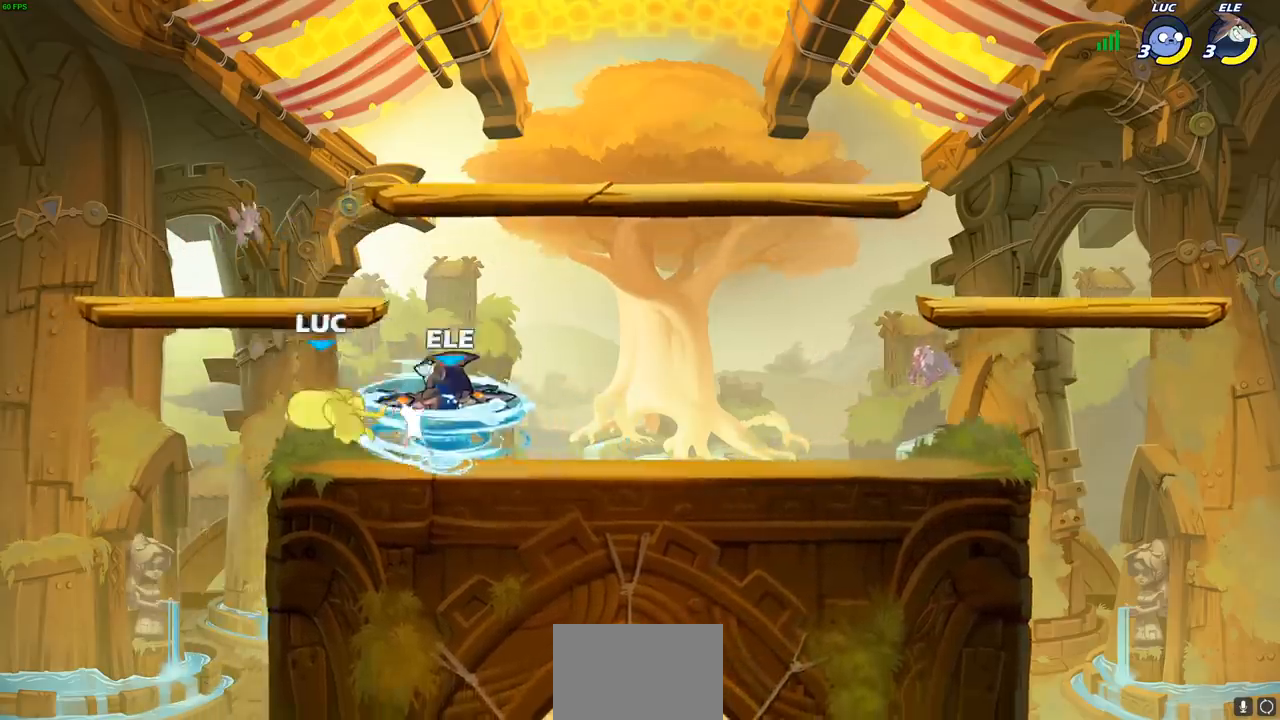
{"dt_ms": 1000, "buttons": ["CIRCLE"], "left_stick": "right"}
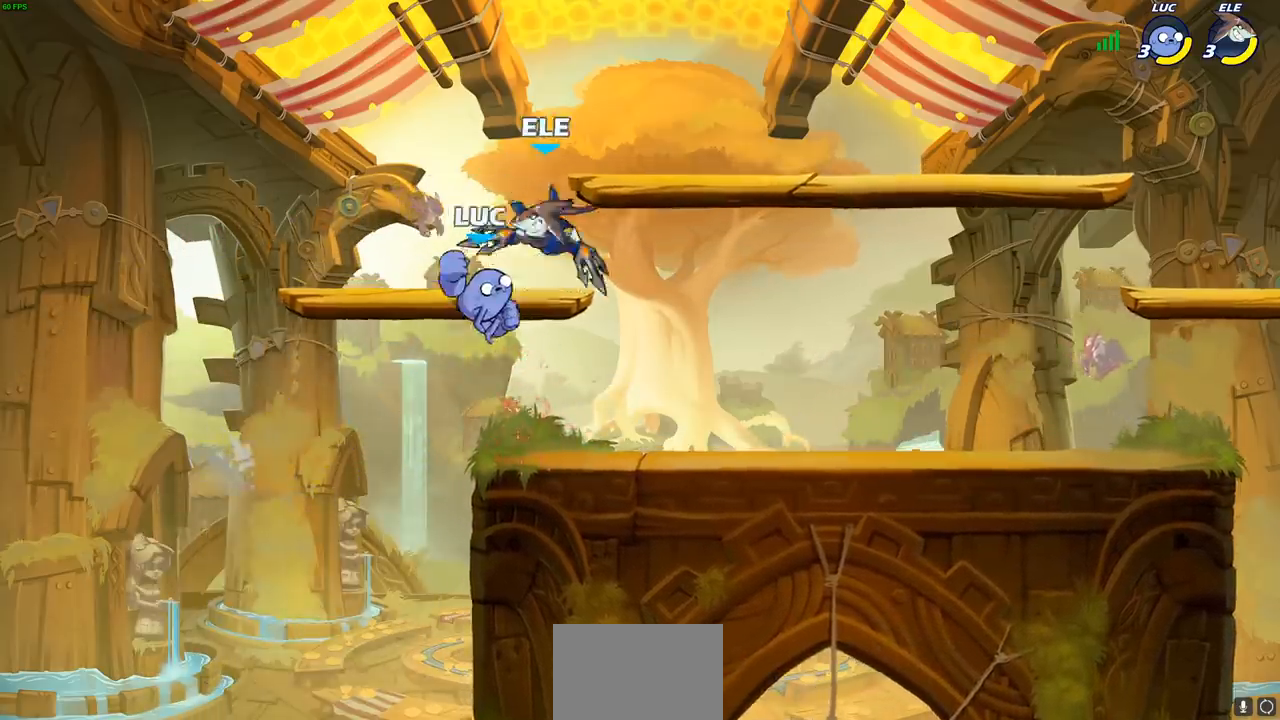
{"dt_ms": 500, "buttons": [], "left_stick": "left", "events": [[50, "CIRCLE", "up"], [500, "left_stick", "left"]]}
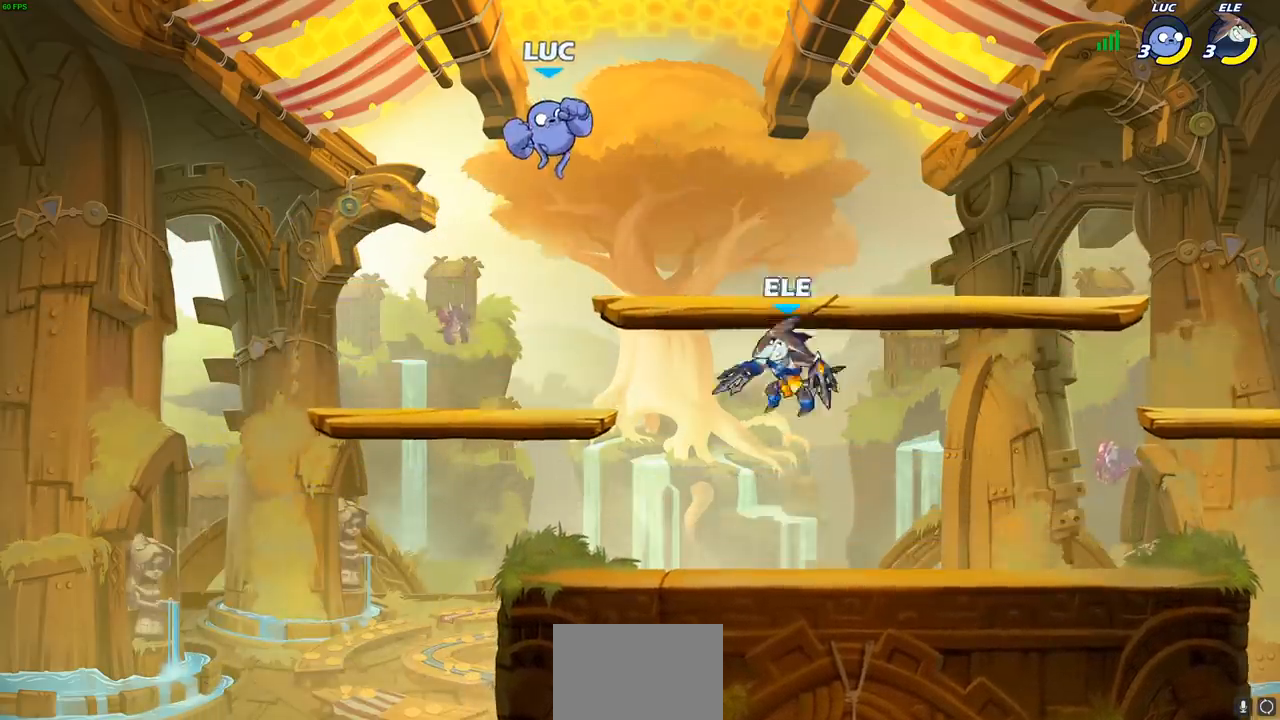
{"dt_ms": 500, "buttons": [], "left_stick": "up-right", "events": [[117, "left_stick", "down-left"], [367, "left_stick", "up-left"], [433, "left_stick", "up-right"]]}
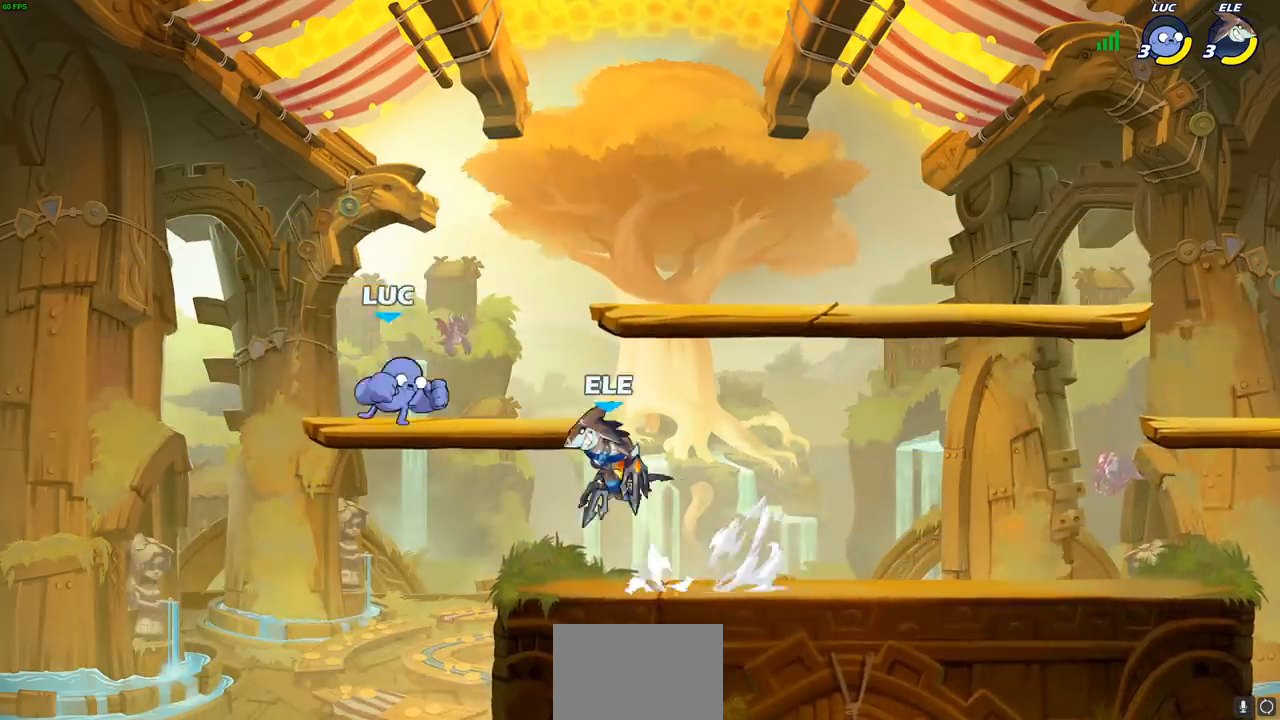
{"dt_ms": 500, "buttons": [], "left_stick": "center", "events": [[250, "left_stick", "center"]]}
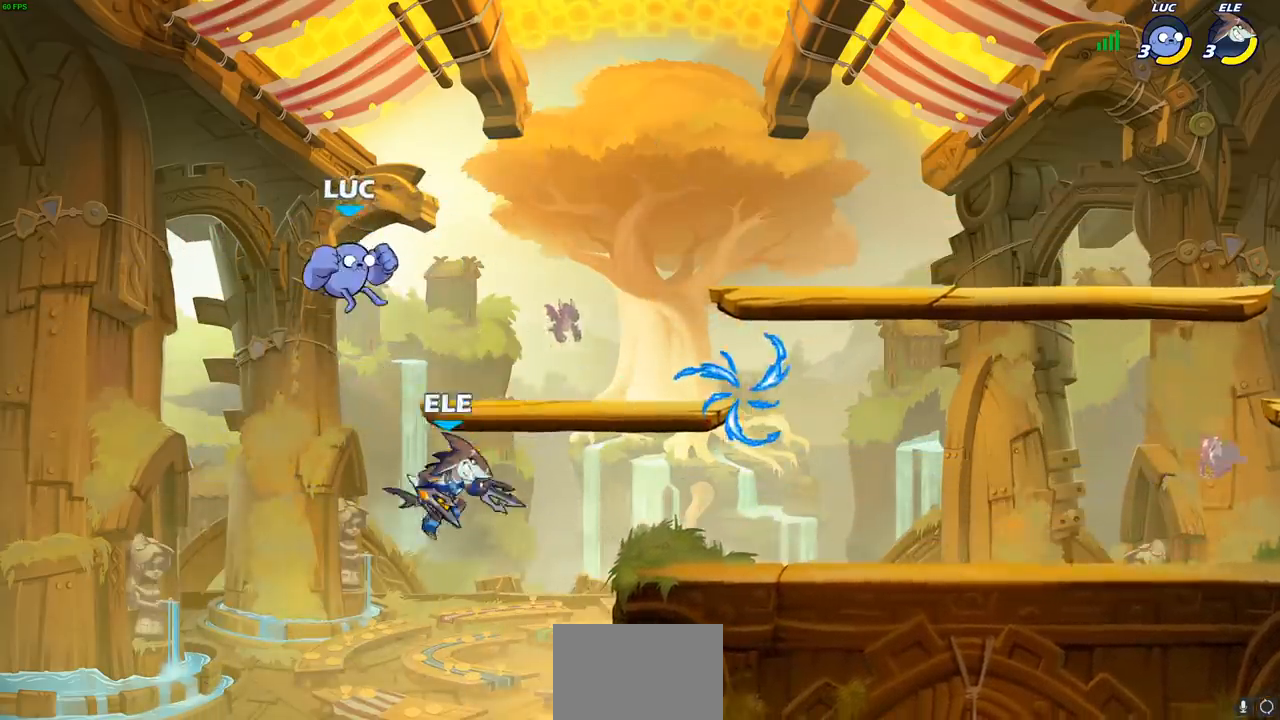
{"dt_ms": 500, "buttons": [], "left_stick": "right", "events": [[17, "left_stick", "right"], [67, "left_stick", "down-right"], [283, "left_stick", "right"]]}
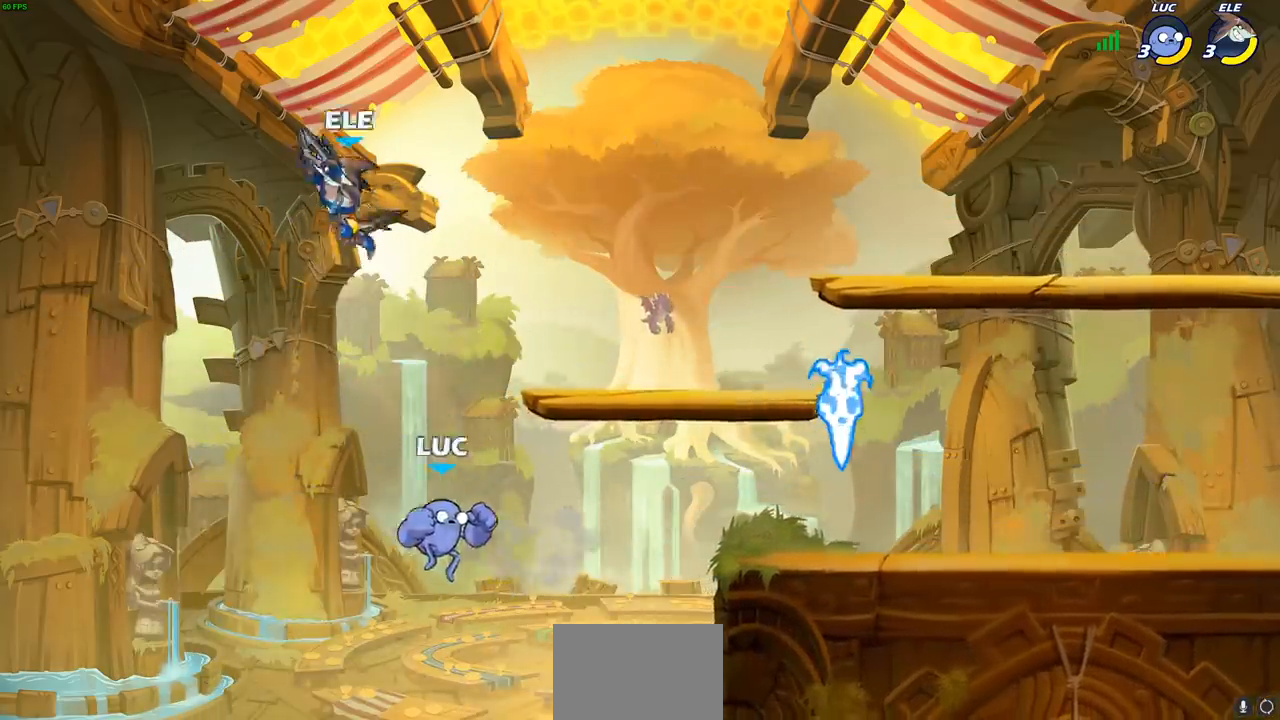
{"dt_ms": 500, "buttons": [], "left_stick": "right", "events": [[100, "CROSS", "down"], [250, "CROSS", "up"]]}
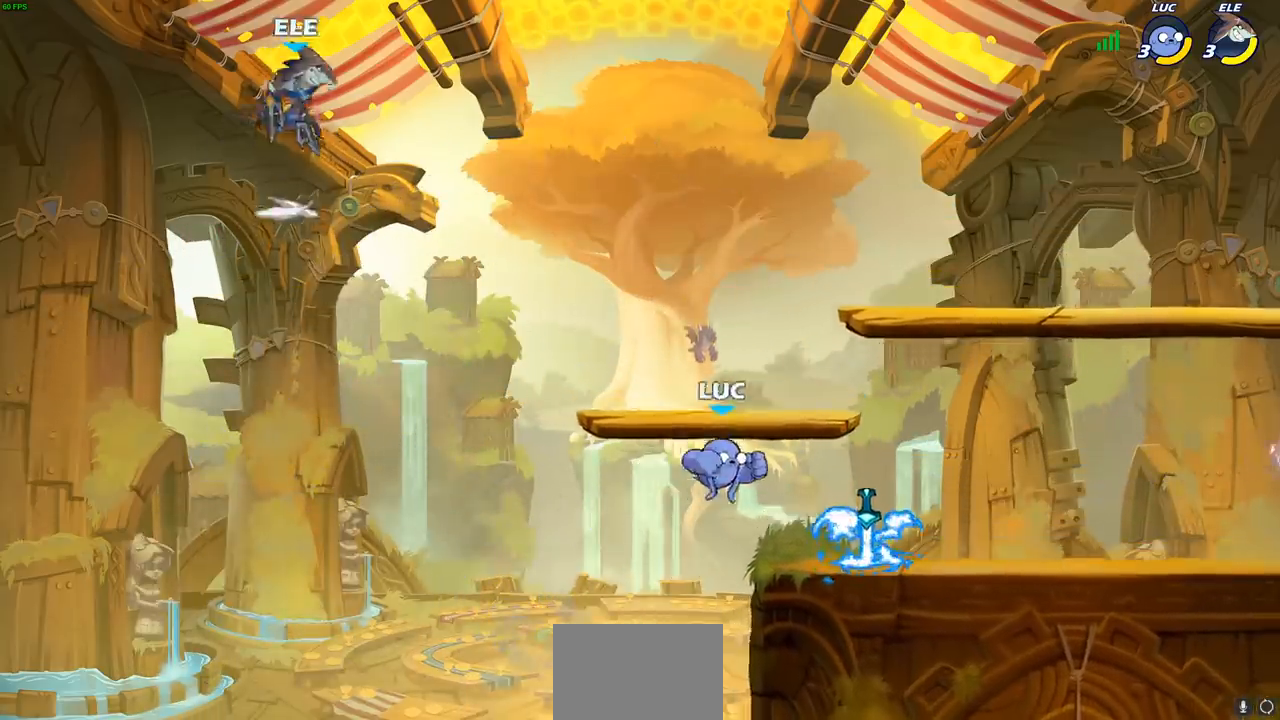
{"dt_ms": 500, "buttons": [], "left_stick": "up-right", "events": [[67, "left_stick", "down"], [183, "left_stick", "left"], [300, "R2", "down"], [317, "CIRCLE", "down"], [317, "left_stick", "up"], [383, "left_stick", "up-right"], [417, "R2", "up"], [433, "CIRCLE", "up"]]}
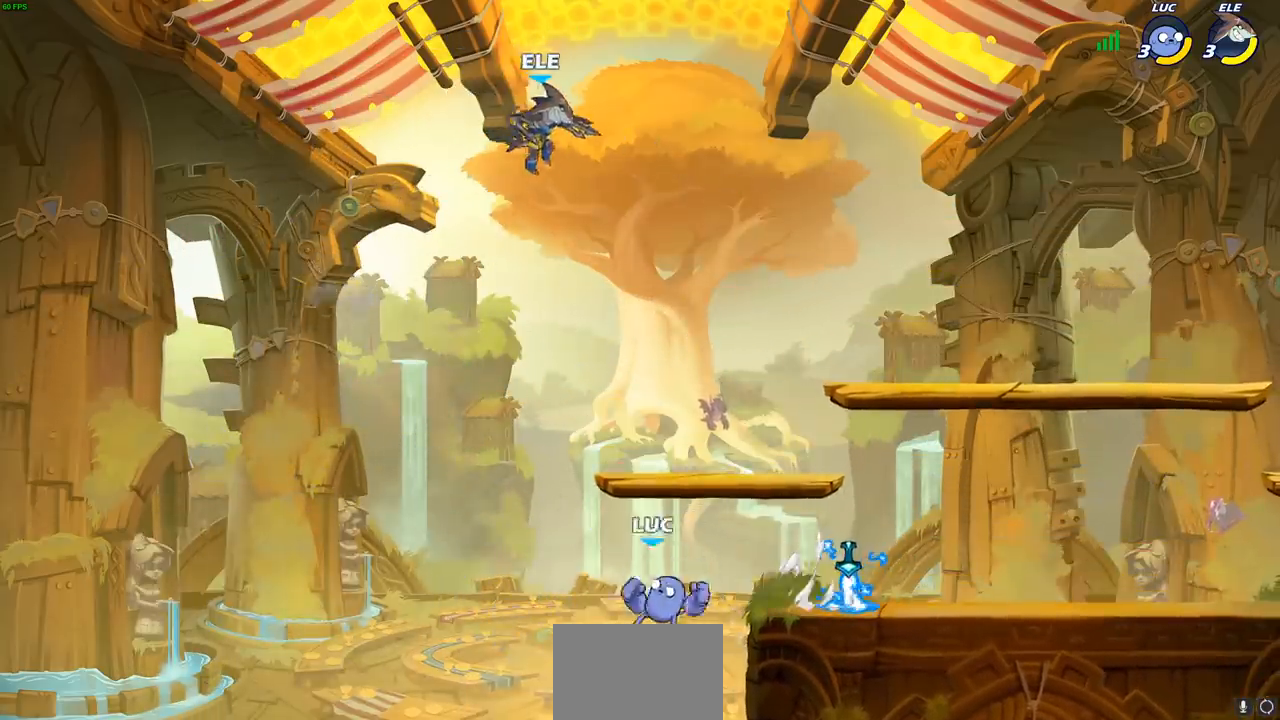
{"dt_ms": 500, "buttons": [], "left_stick": "right", "events": [[83, "left_stick", "center"], [250, "left_stick", "right"]]}
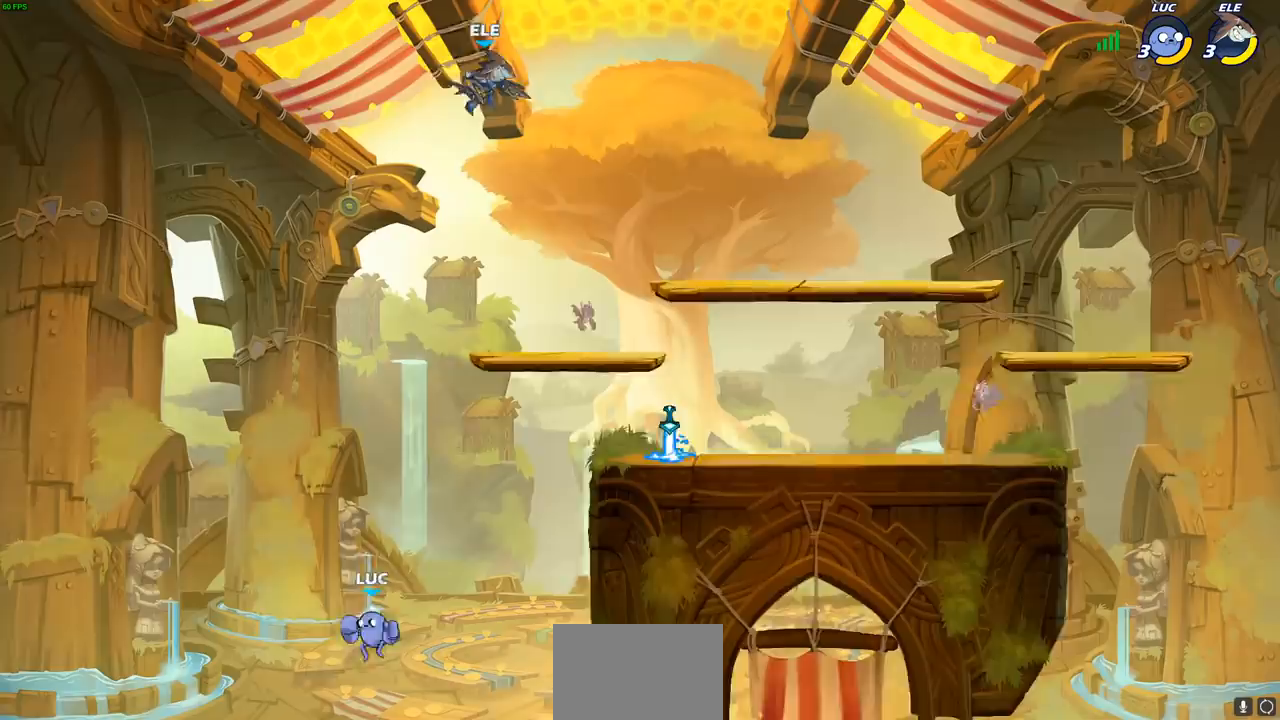
{"dt_ms": 500, "buttons": [], "left_stick": "right", "events": [[33, "CROSS", "down"], [150, "CROSS", "up"]]}
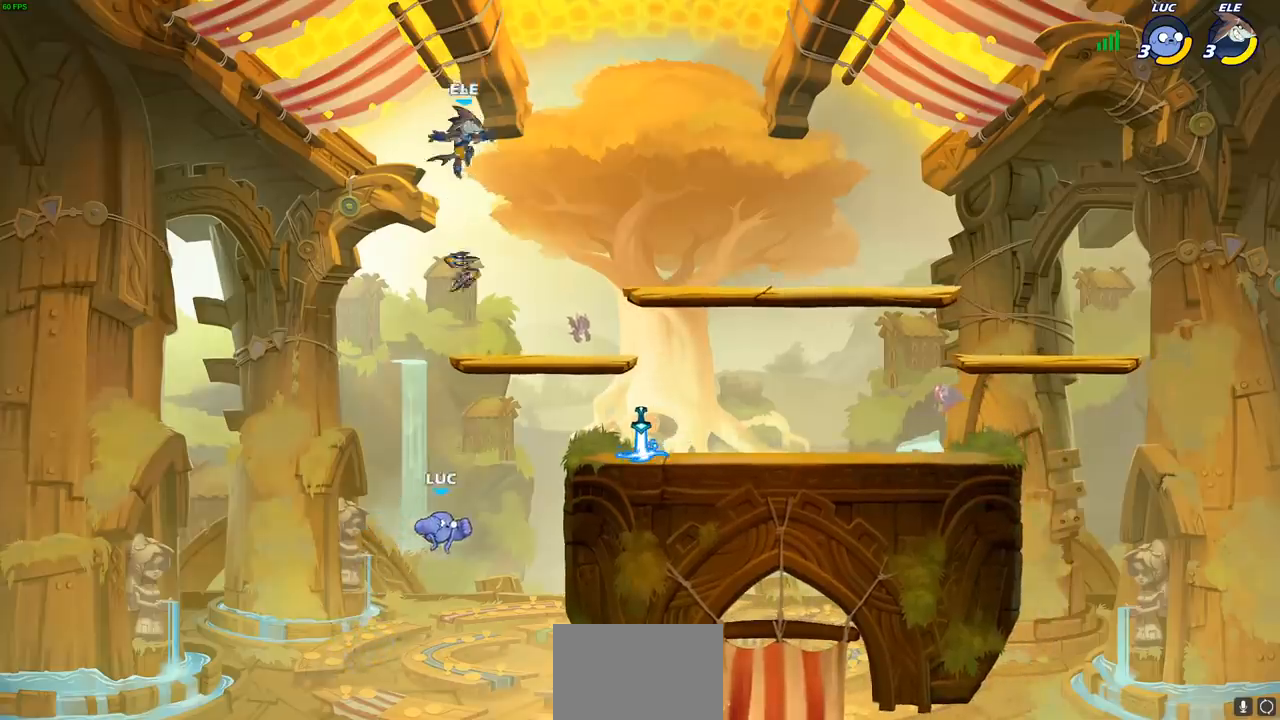
{"dt_ms": 500, "buttons": [], "left_stick": "up-left", "events": [[117, "CROSS", "down"], [200, "CIRCLE", "down"], [217, "CROSS", "up"], [317, "CIRCLE", "up"], [317, "left_stick", "up"], [367, "left_stick", "up-left"]]}
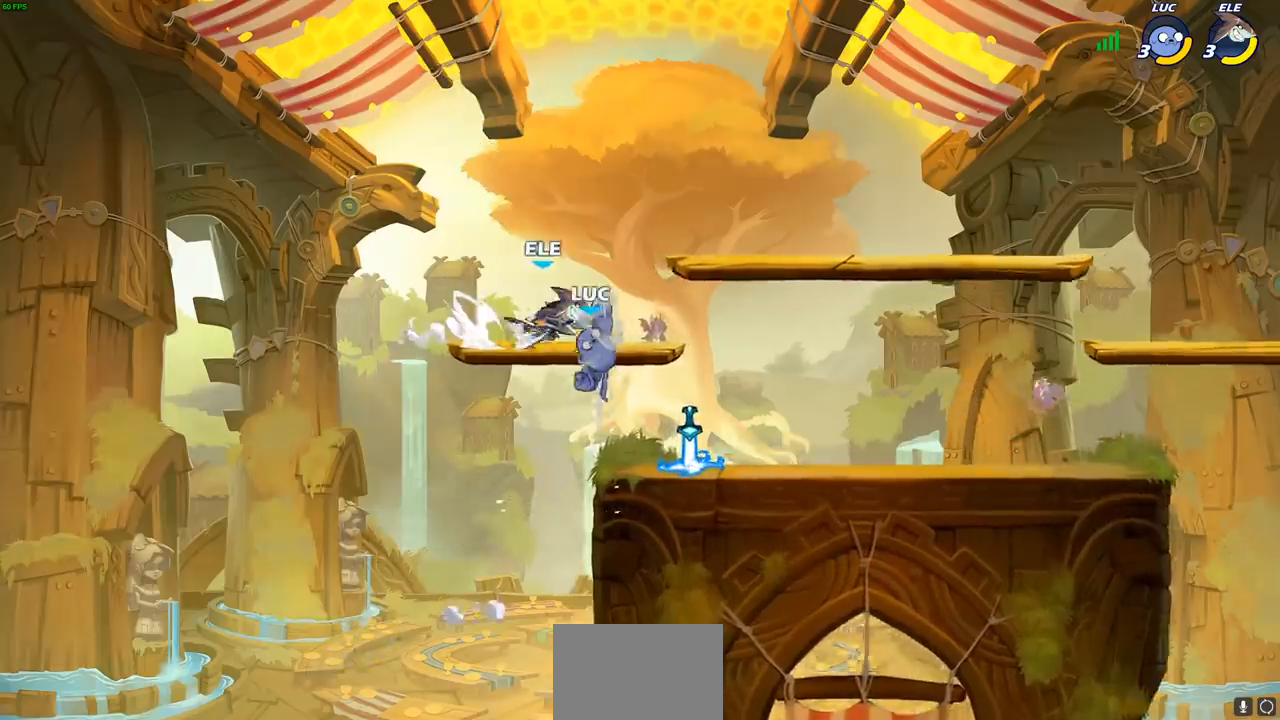
{"dt_ms": 500, "buttons": [], "left_stick": "right", "events": [[167, "left_stick", "right"], [400, "SQUARE", "down"], [483, "SQUARE", "up"]]}
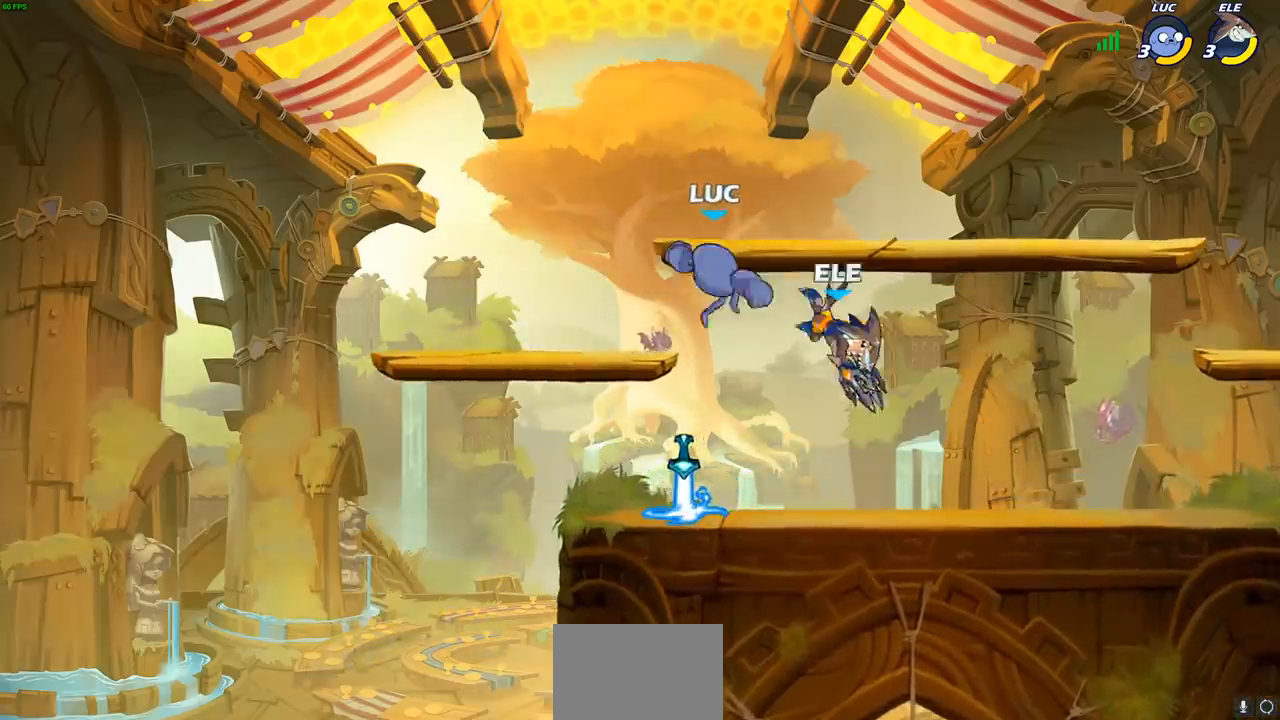
{"dt_ms": 500, "buttons": ["CROSS"], "left_stick": "right", "events": [[33, "left_stick", "down-right"], [200, "left_stick", "right"], [500, "CROSS", "down"]]}
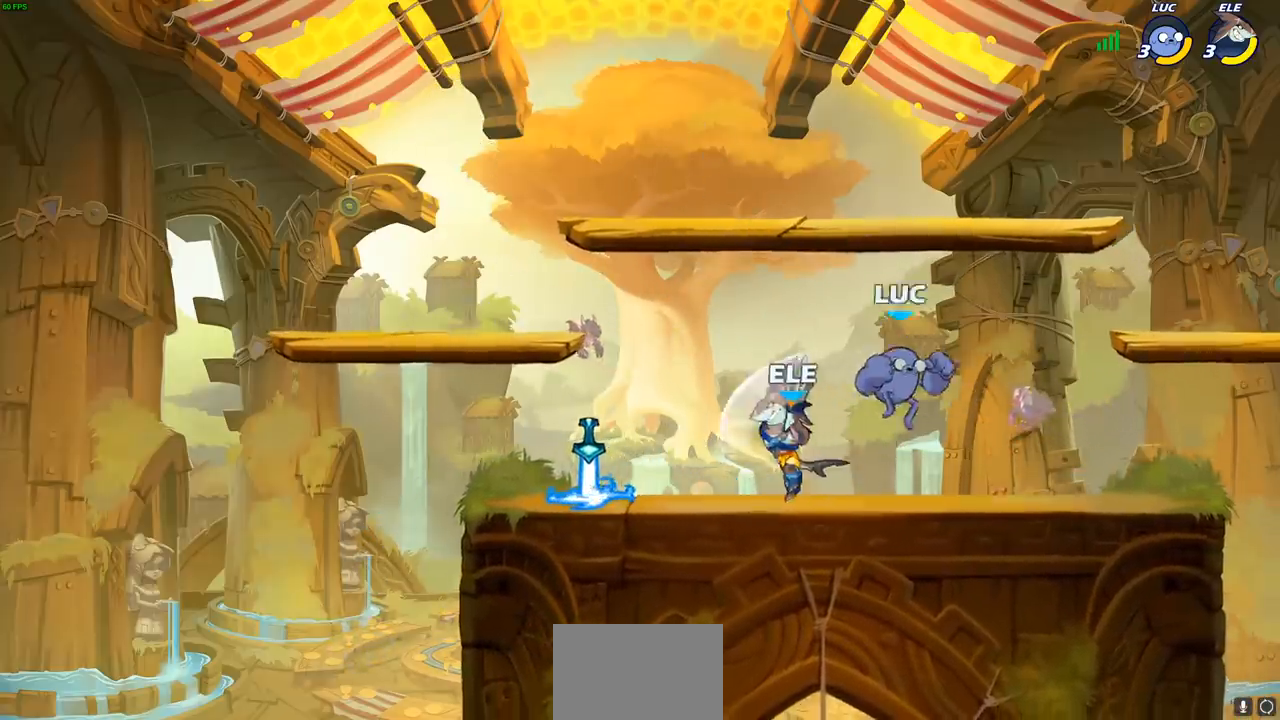
{"dt_ms": 500, "buttons": [], "left_stick": "center", "events": [[67, "R1", "down"], [67, "R2", "down"], [67, "left_stick", "up"], [150, "CROSS", "up"], [150, "R1", "up"], [267, "left_stick", "left"], [283, "R2", "up"], [417, "left_stick", "right"], [500, "left_stick", "center"]]}
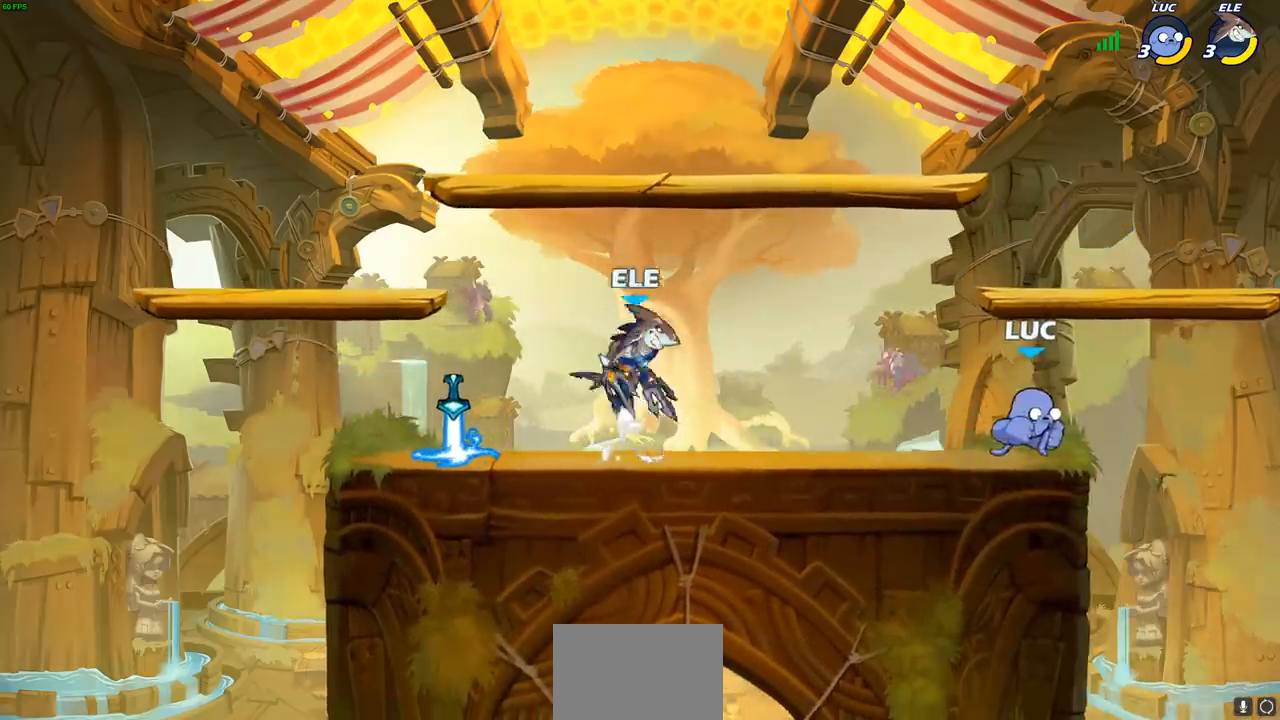
{"dt_ms": 500, "buttons": [], "left_stick": "down-left", "events": [[50, "left_stick", "left"], [267, "left_stick", "down-left"], [333, "R2", "down"], [350, "CIRCLE", "down"], [433, "CIRCLE", "up"], [433, "R2", "up"]]}
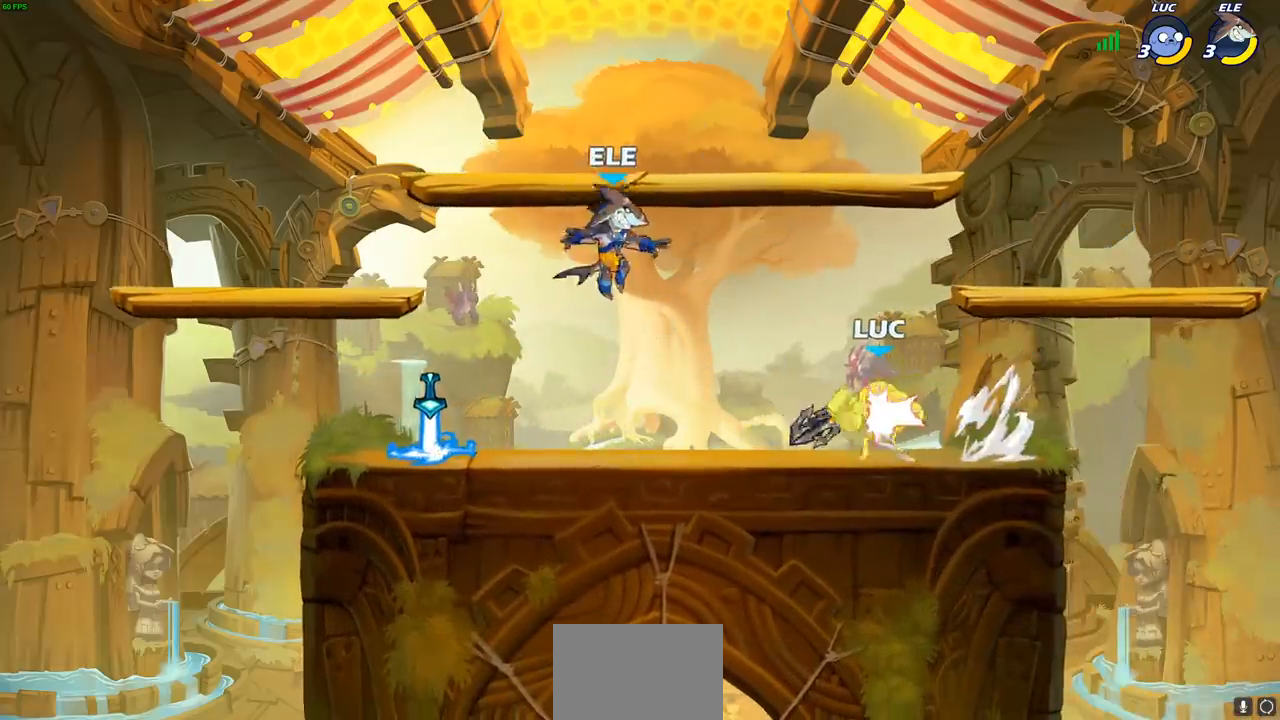
{"dt_ms": 500, "buttons": ["R2"], "left_stick": "down-left", "events": [[250, "left_stick", "center"], [400, "left_stick", "left"], [450, "R2", "down"], [500, "left_stick", "down-left"]]}
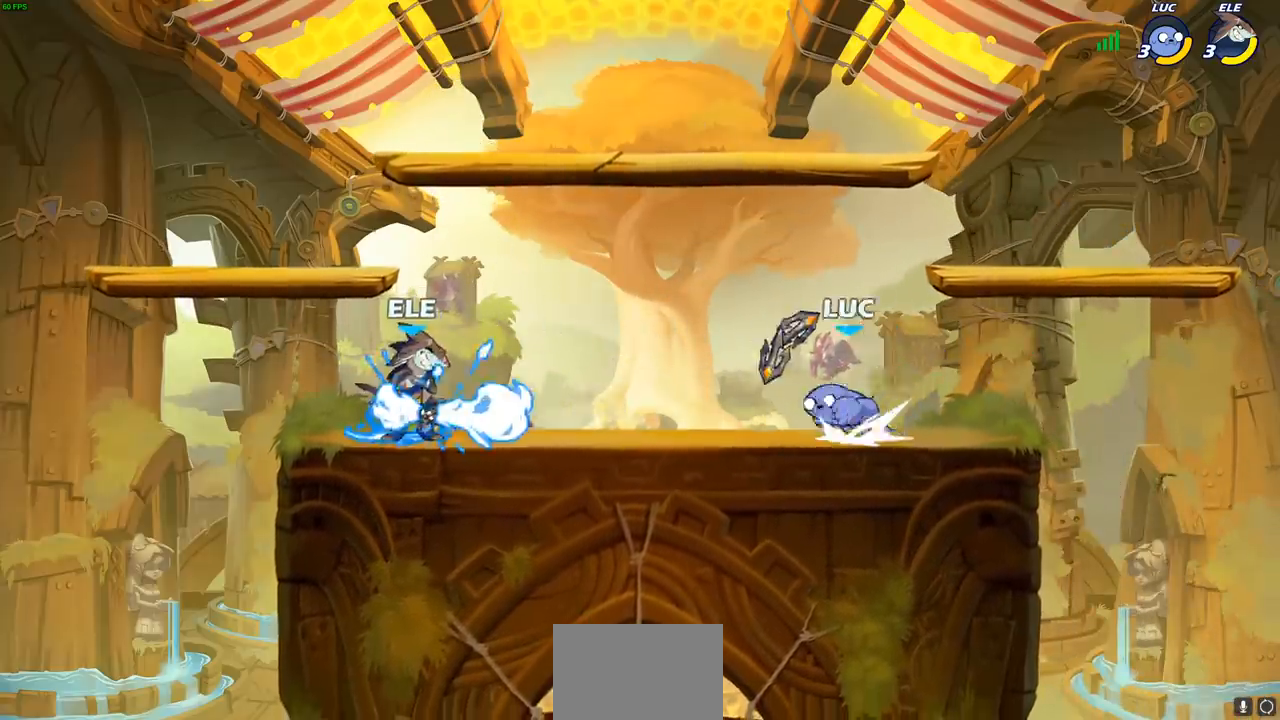
{"dt_ms": 500, "buttons": [], "left_stick": "center", "events": [[17, "CIRCLE", "down"], [67, "R2", "up"], [100, "CIRCLE", "up"], [150, "left_stick", "center"]]}
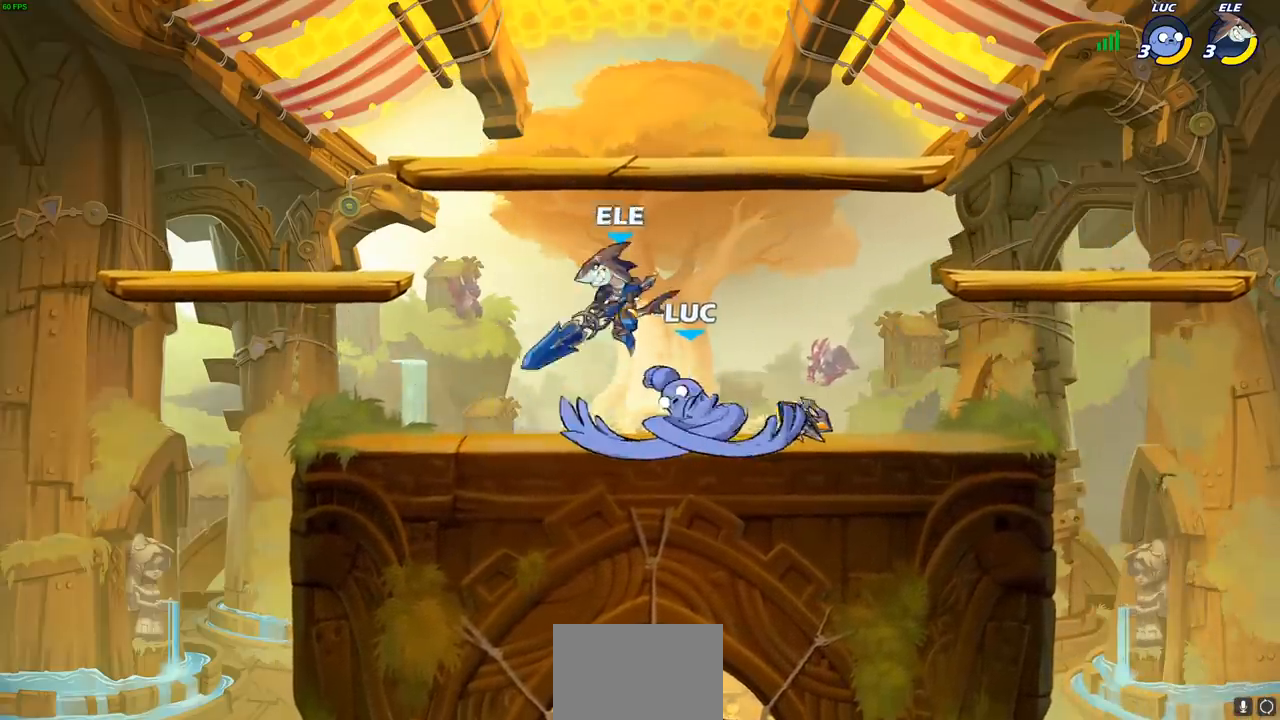
{"dt_ms": 500, "buttons": ["SQUARE"], "left_stick": "center", "events": [[267, "left_stick", "left"], [300, "SQUARE", "down"], [367, "left_stick", "center"], [383, "SQUARE", "up"], [467, "SQUARE", "down"]]}